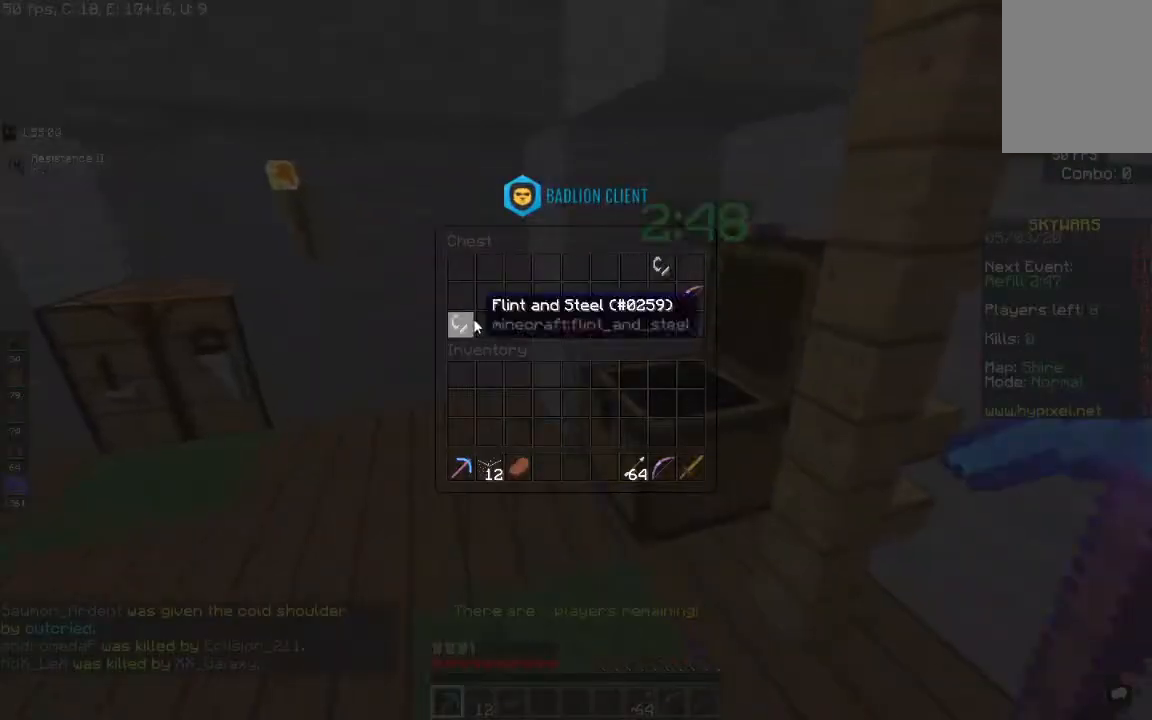
Gameplay with keyboard and mouse; each line is a JSON object with the keys and mouse buttons held at the frame after it. "events" lists presses ("down") and releases ("up") of "a", "d", "s", "space", "w", "mouse_left" and "mouse_right" between this image and that frame as [ms after this image, input, new state], when the widget could be followed in between. "mouse_left", "mouse_right" = the "left", "right" buttons of the "mouse" list. No other keys are recorded. Fast repeated clicks can show as one long hold. Mouse movement is not recorded.
{"keys": [], "mouse": [], "events": []}
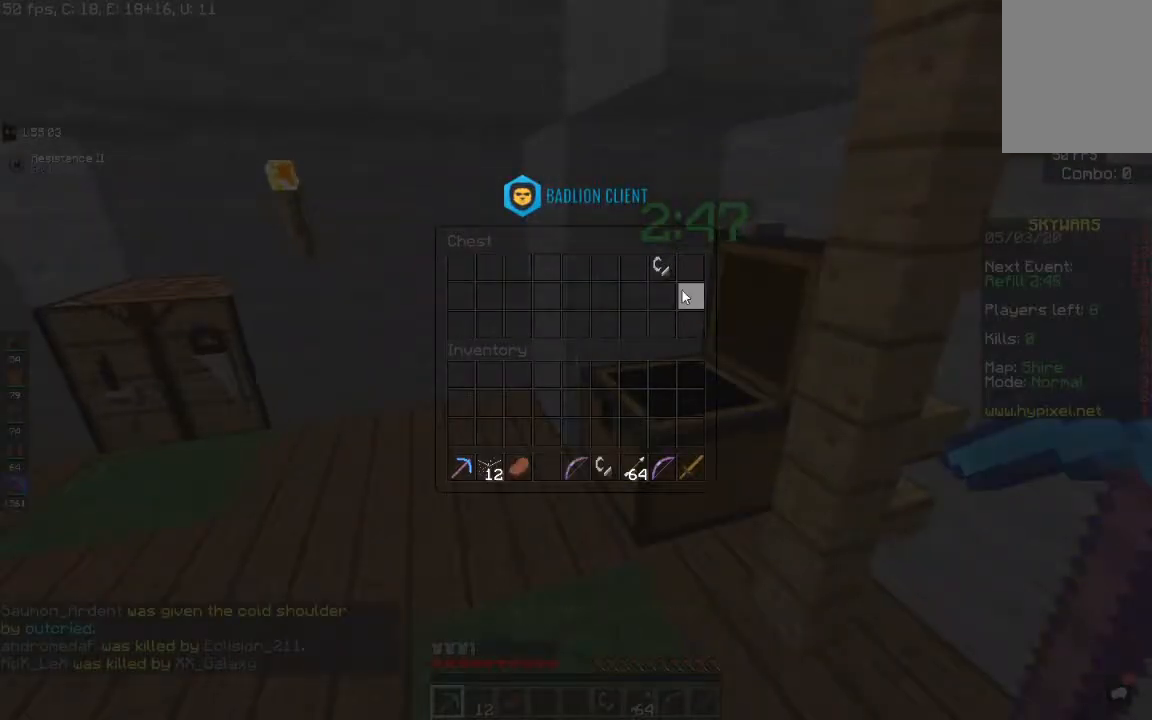
{"keys": ["d", "space", "w"], "mouse": [], "events": [[267, "w", "down"], [467, "space", "down"], [500, "d", "down"]]}
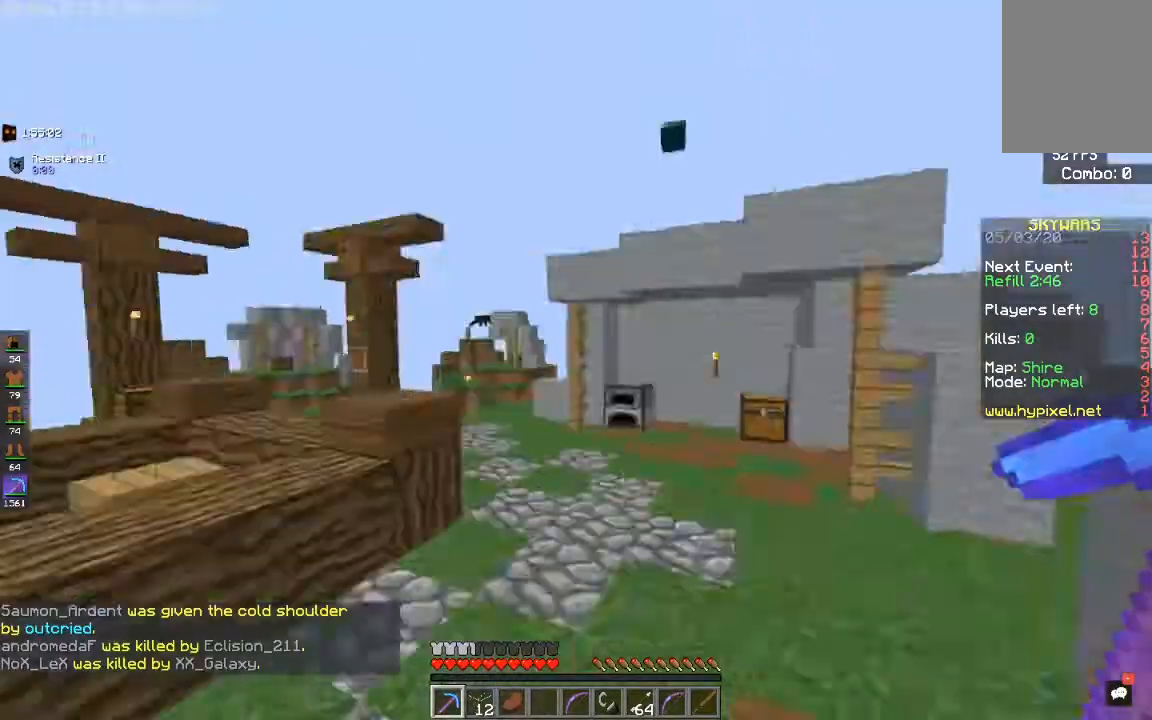
{"keys": ["d", "w"], "mouse": [], "events": [[150, "space", "up"]]}
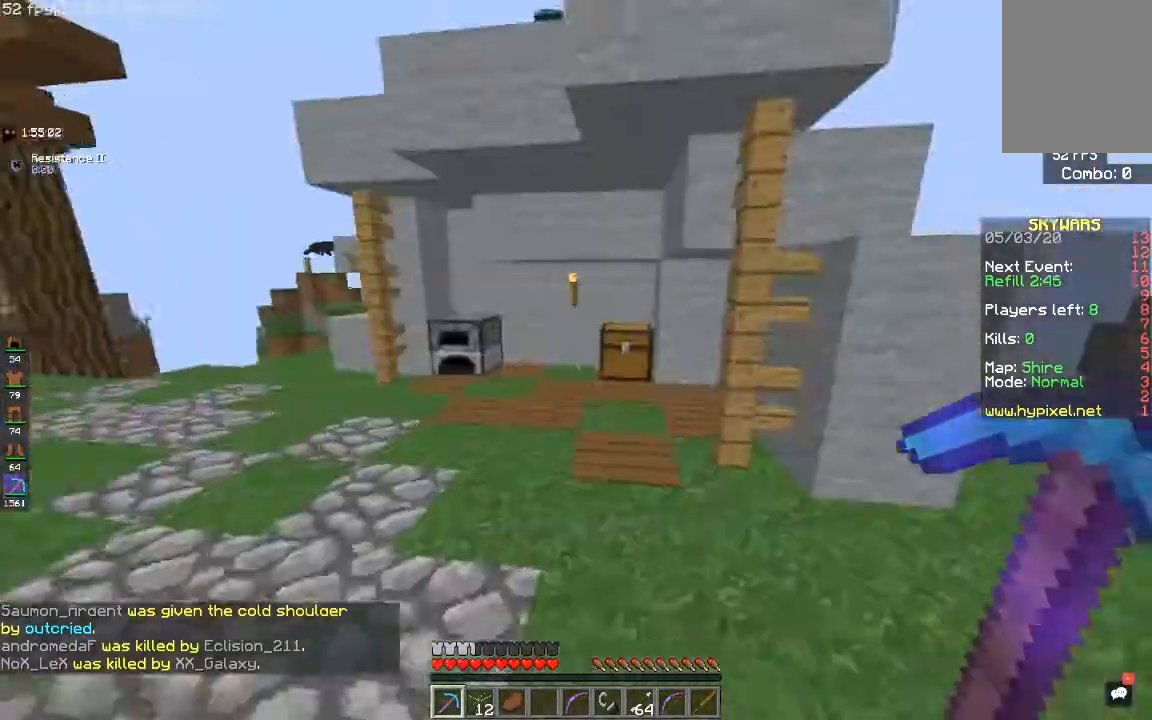
{"keys": [], "mouse": []}
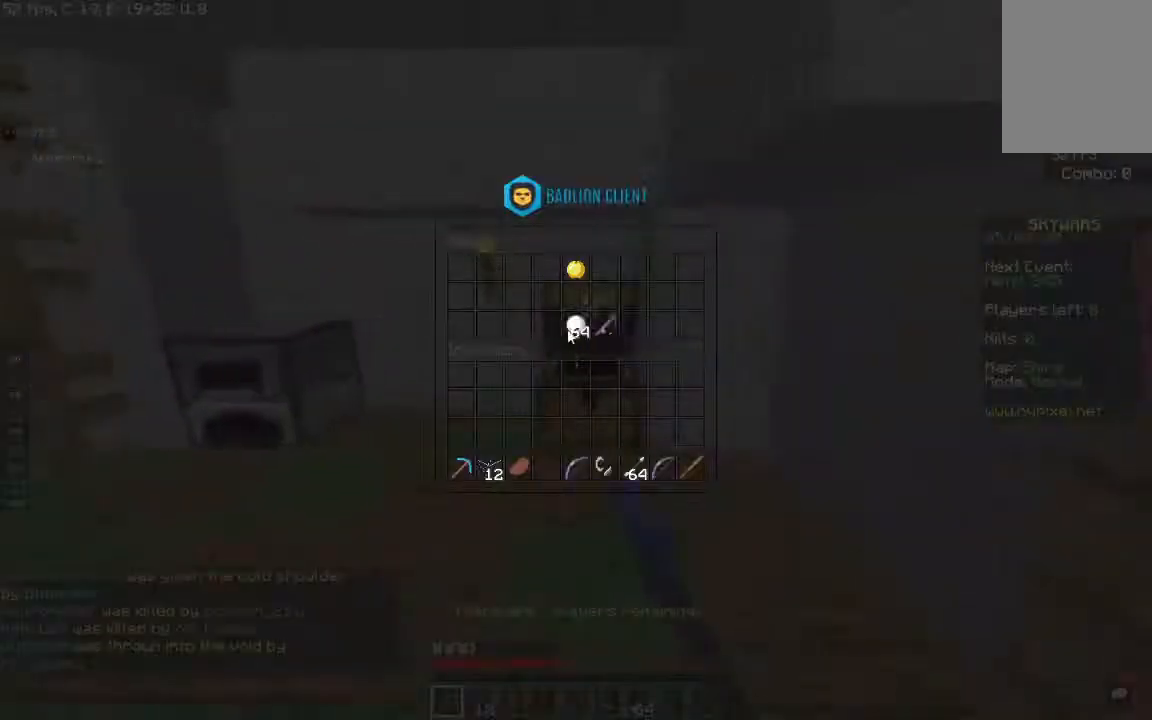
{"keys": [], "mouse": [], "events": []}
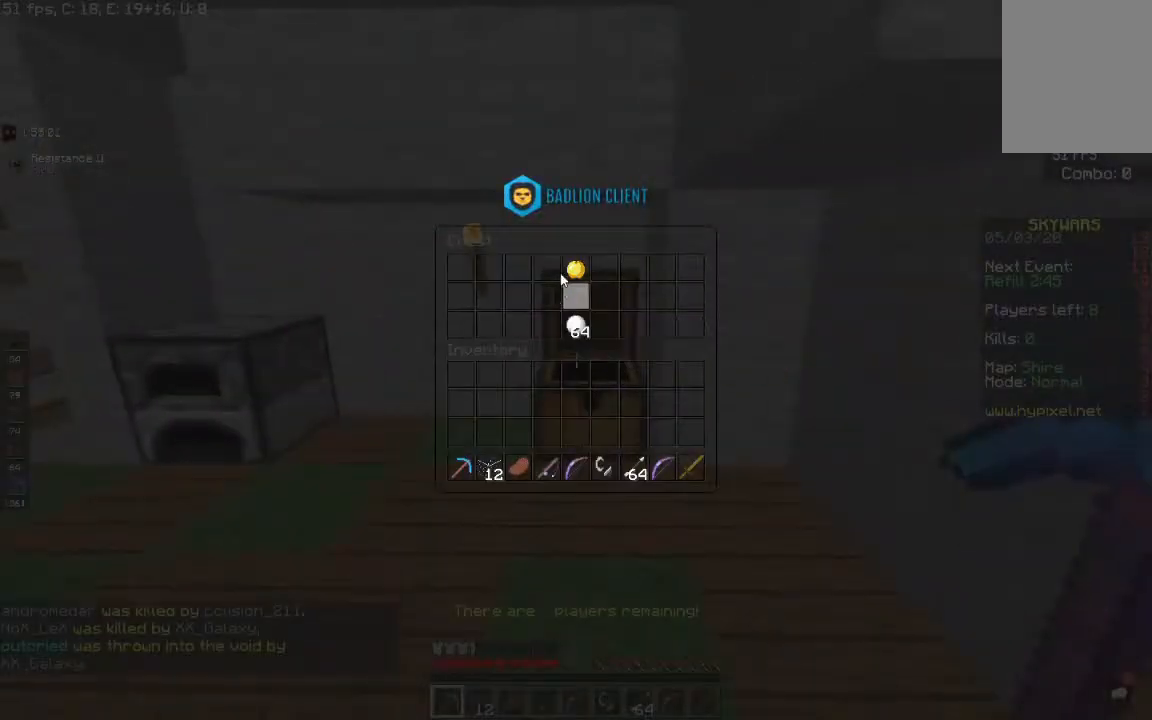
{"keys": [], "mouse": [], "events": []}
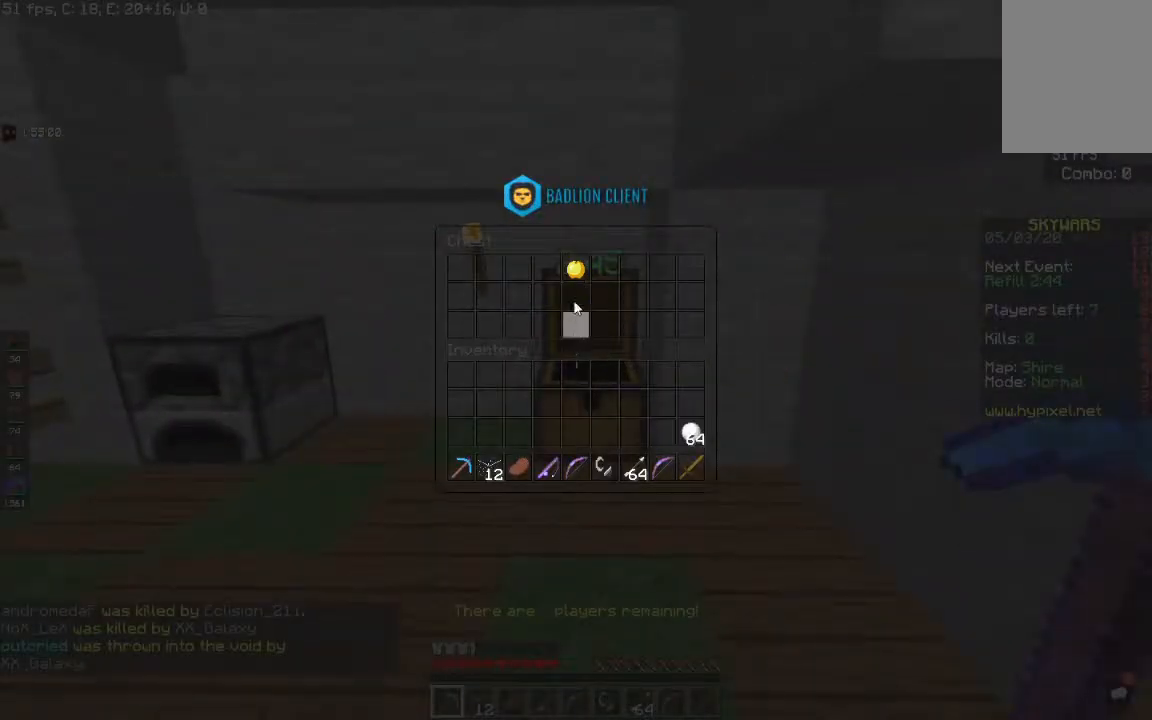
{"keys": [], "mouse": [], "events": []}
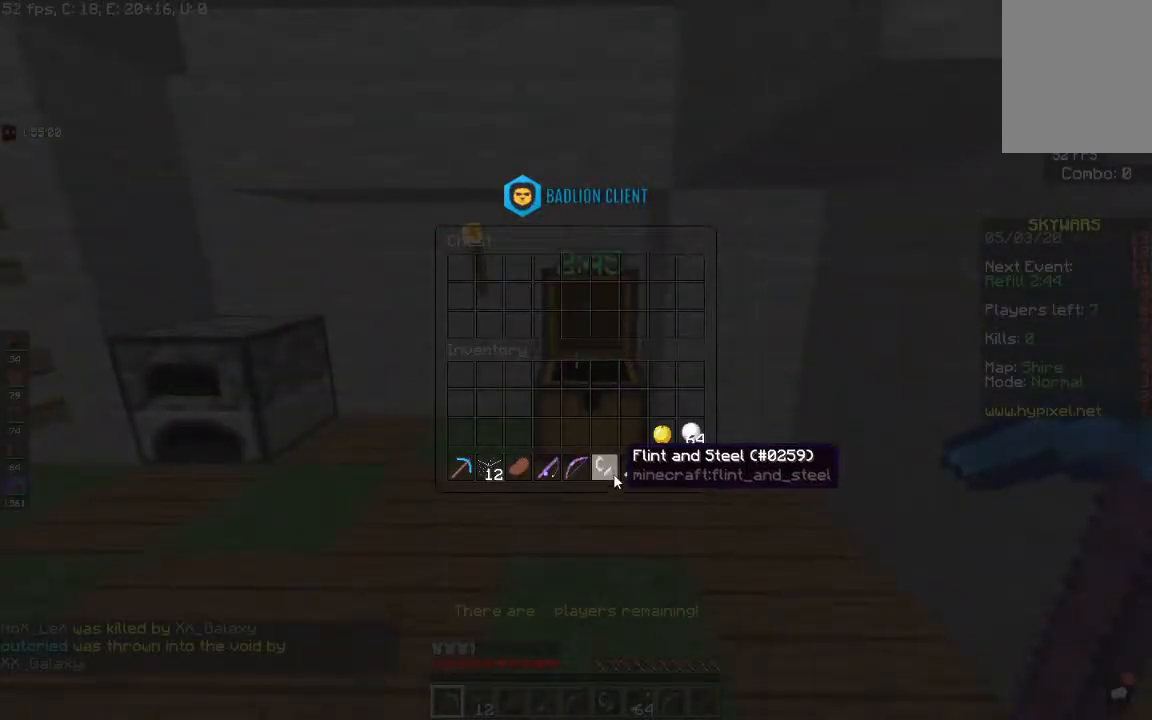
{"keys": [], "mouse": [], "events": []}
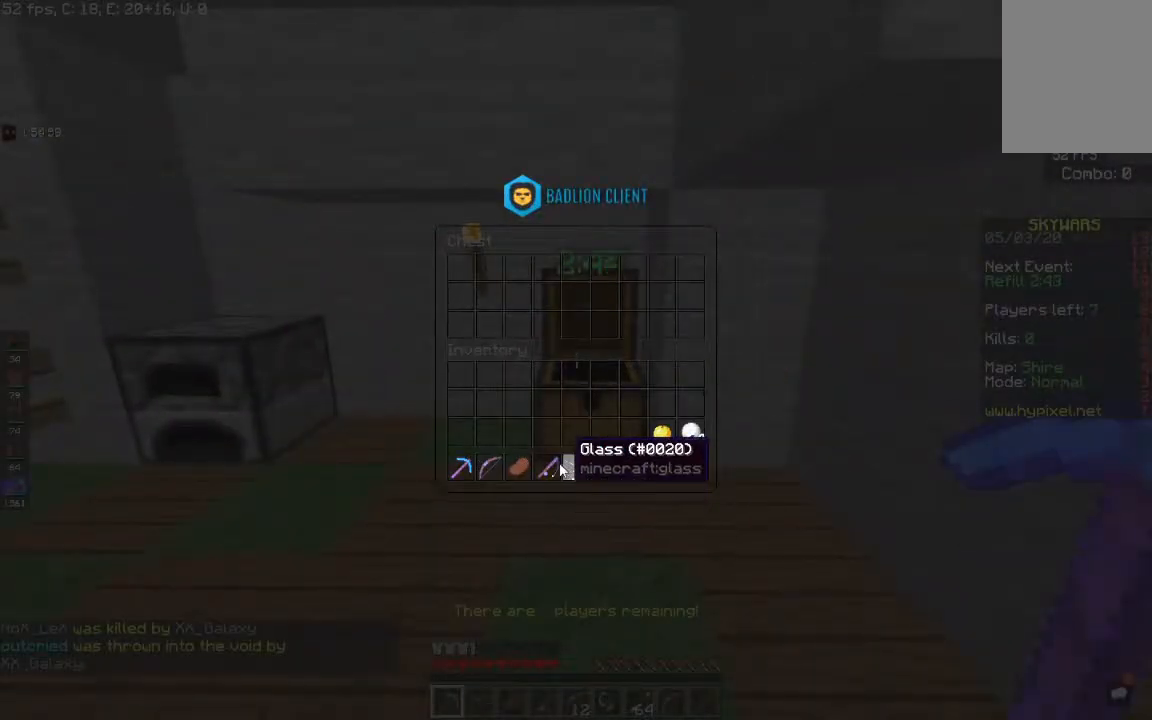
{"keys": [], "mouse": [], "events": []}
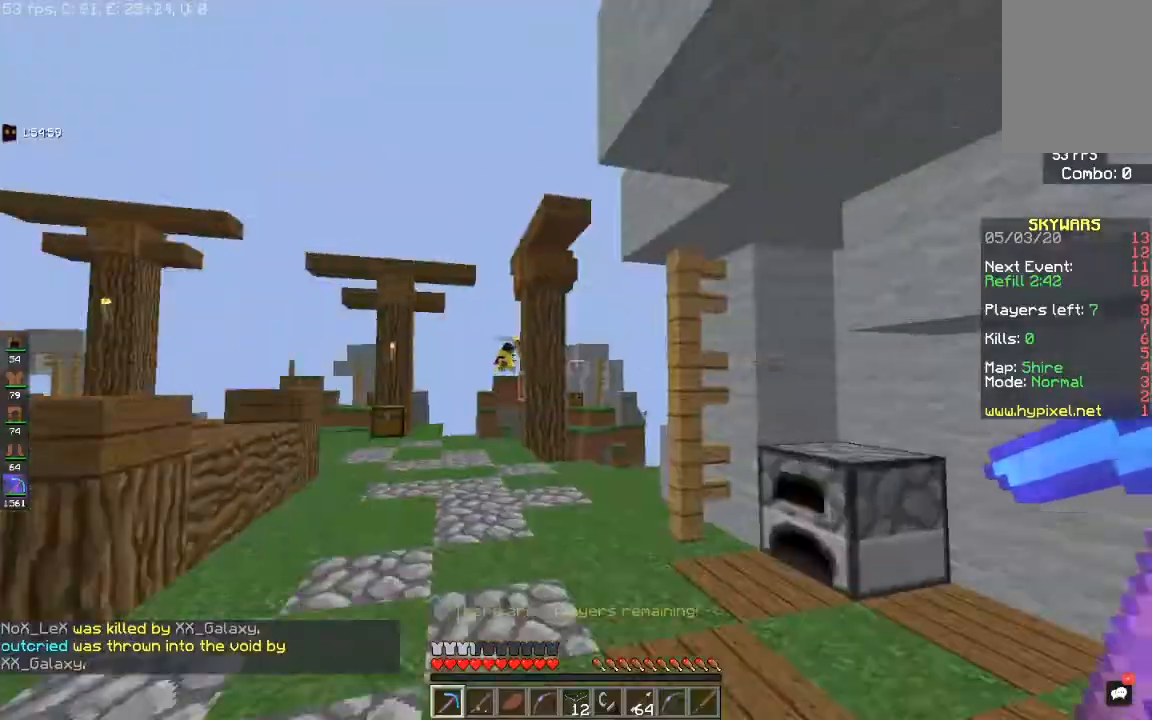
{"keys": ["space", "w"], "mouse": [], "events": [[33, "w", "down"], [250, "space", "down"]]}
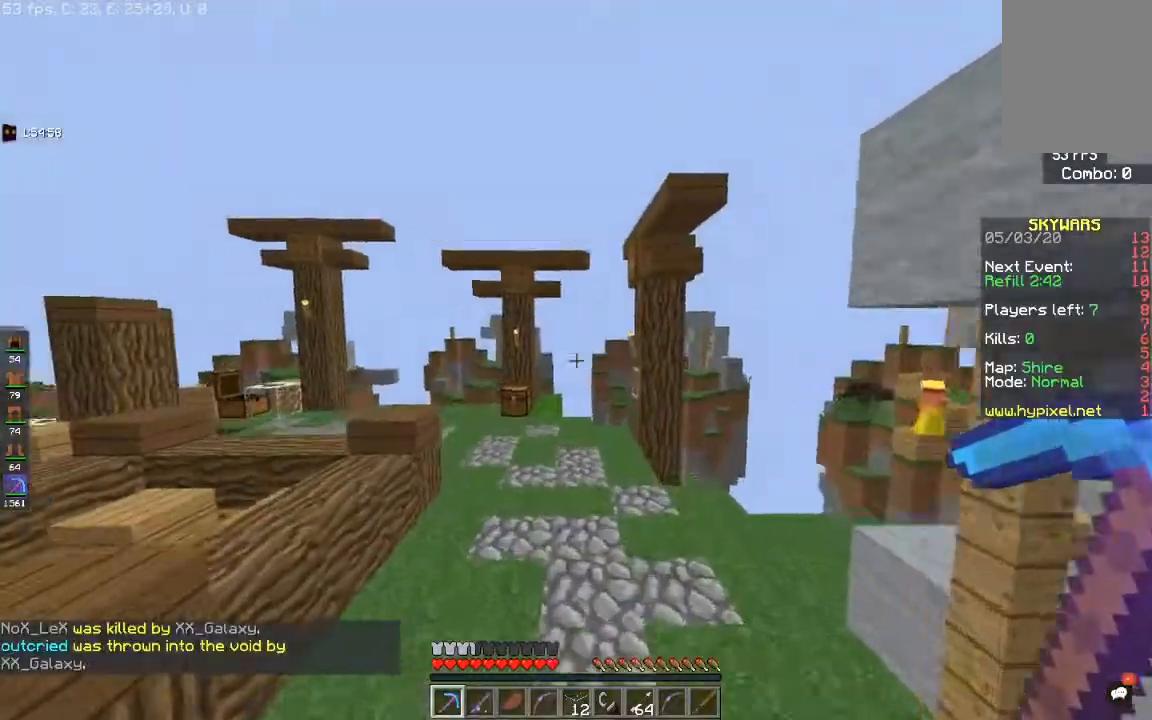
{"keys": ["a", "w"], "mouse": [], "events": [[150, "space", "up"], [283, "a", "down"]]}
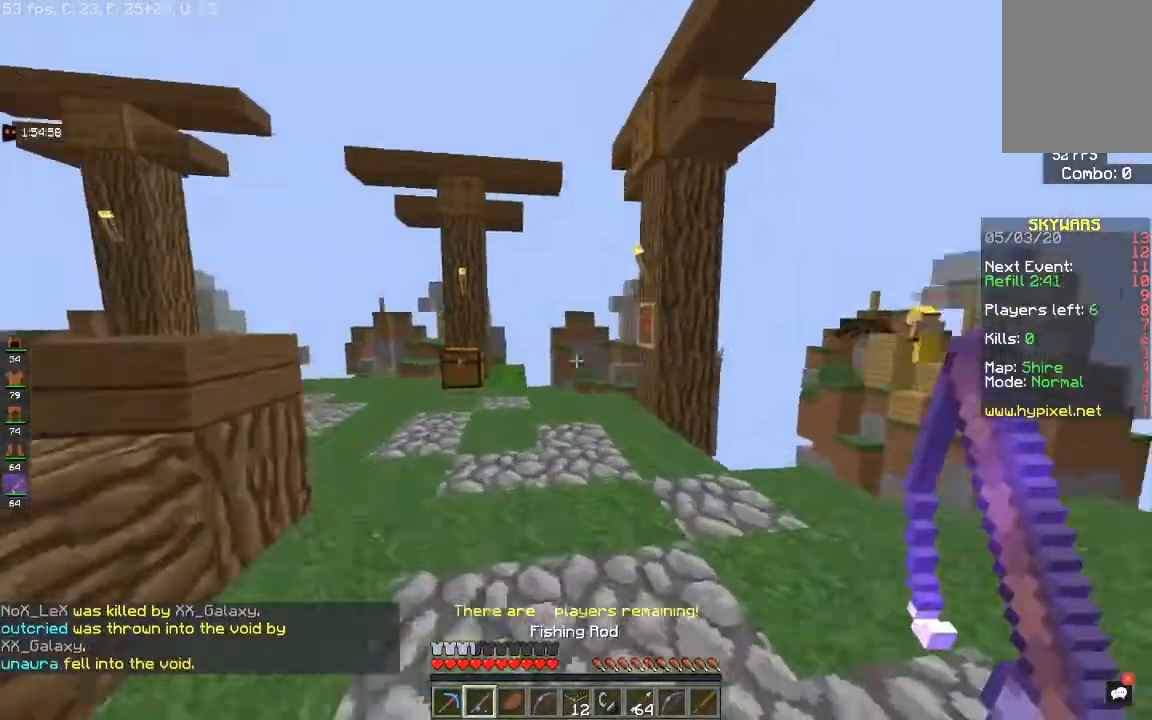
{"keys": ["a", "w"], "mouse": [], "events": [[50, "space", "down"], [283, "space", "up"]]}